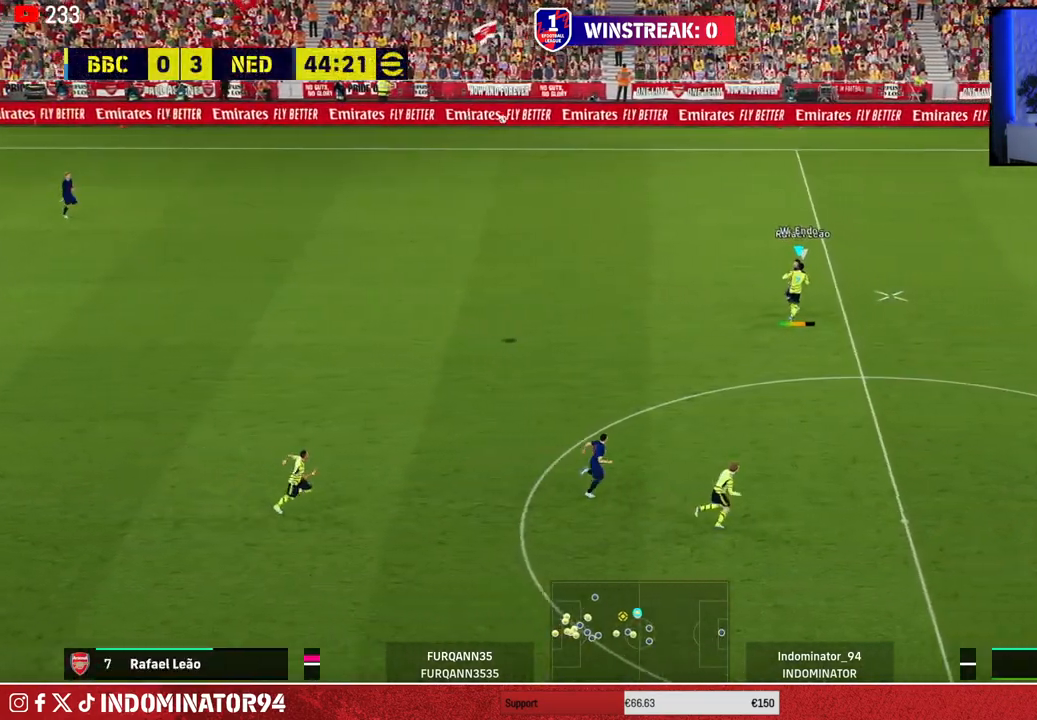
Gameplay with a controller (PlayStation layout); each line is a JSON object with the inputs held at the frame after it. "events" lists button and stick changes between this image and that frame as [ms after this image, input, new state], when the widget could be followed in between.
{"buttons": [], "left_stick": "down-right", "right_stick": "center", "events": []}
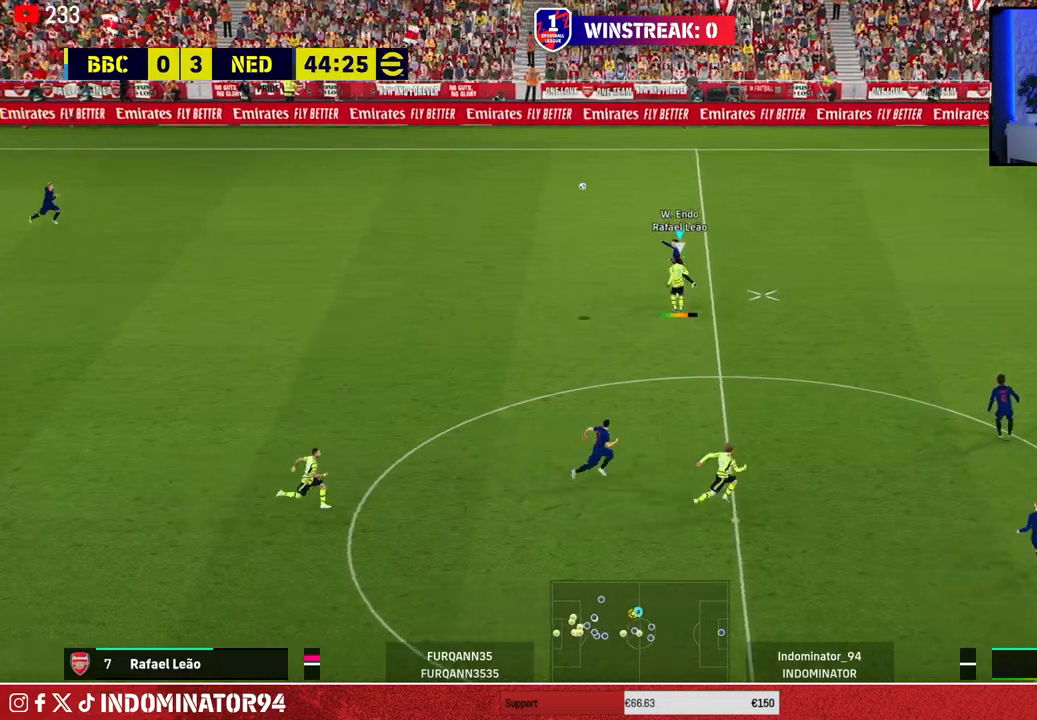
{"buttons": [], "left_stick": "up", "right_stick": "center", "events": [[317, "left_stick", "up-right"], [383, "left_stick", "up"]]}
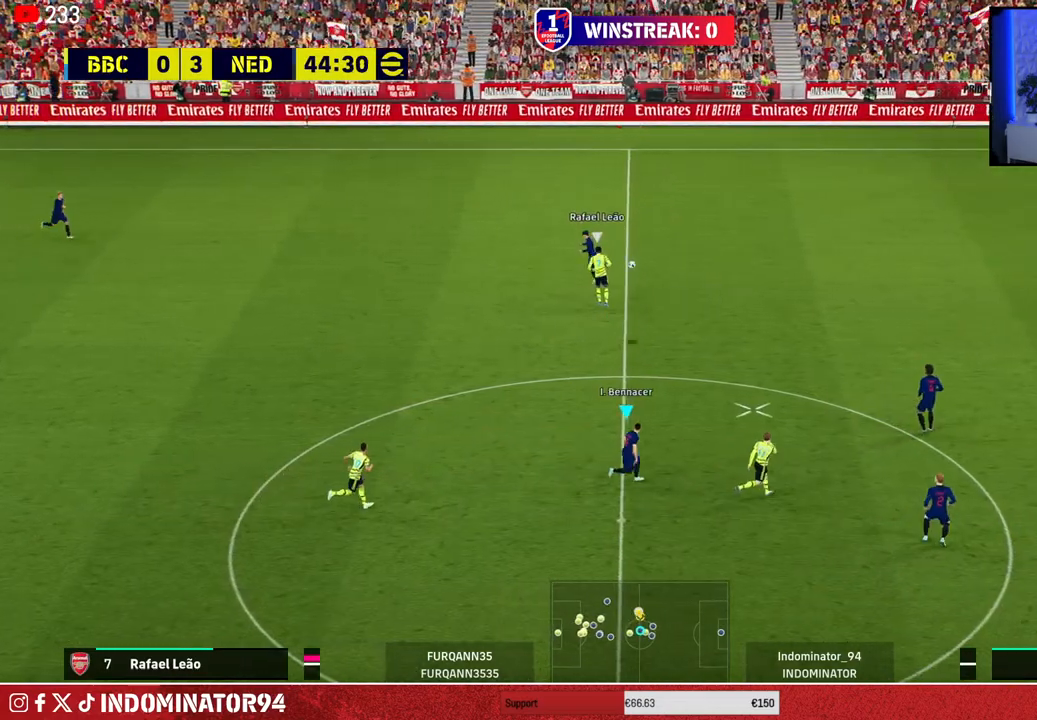
{"buttons": [], "left_stick": "up-right", "right_stick": "center", "events": [[150, "left_stick", "up-right"], [167, "CROSS", "down"], [250, "CROSS", "up"]]}
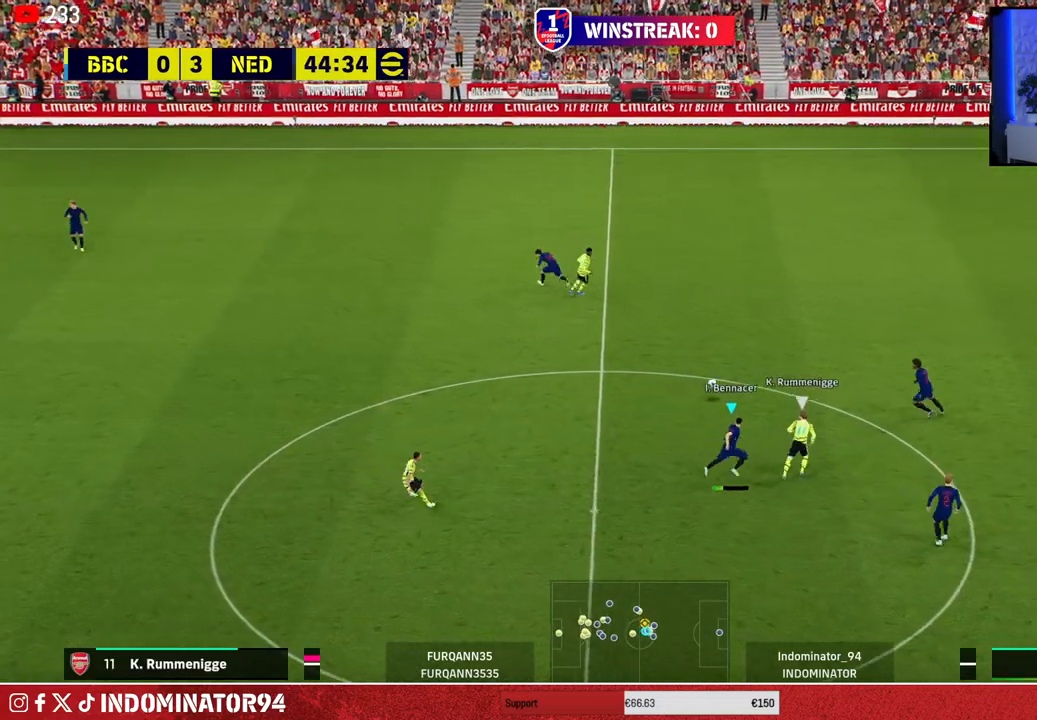
{"buttons": [], "left_stick": "up-right", "right_stick": "center", "events": []}
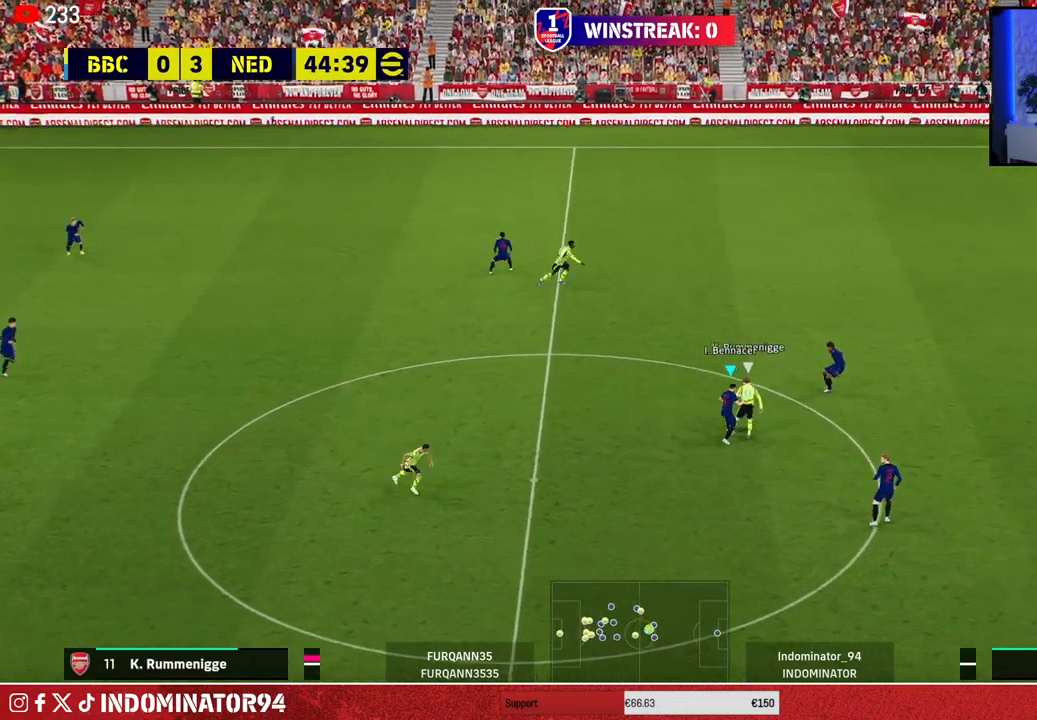
{"buttons": ["R1"], "left_stick": "up-right", "right_stick": "center", "events": [[67, "left_stick", "down-right"], [317, "CROSS", "down"], [350, "L1", "down"], [383, "CROSS", "up"], [400, "left_stick", "up-right"], [467, "R1", "down"], [483, "L1", "up"]]}
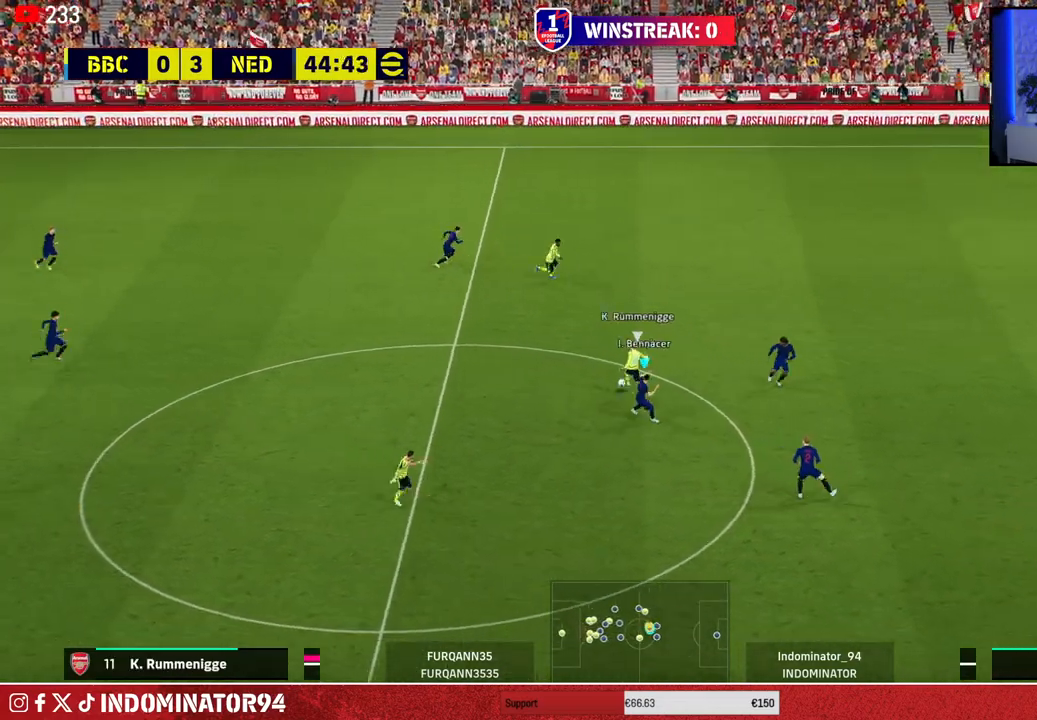
{"buttons": ["R1"], "left_stick": "up-right", "right_stick": "center", "events": []}
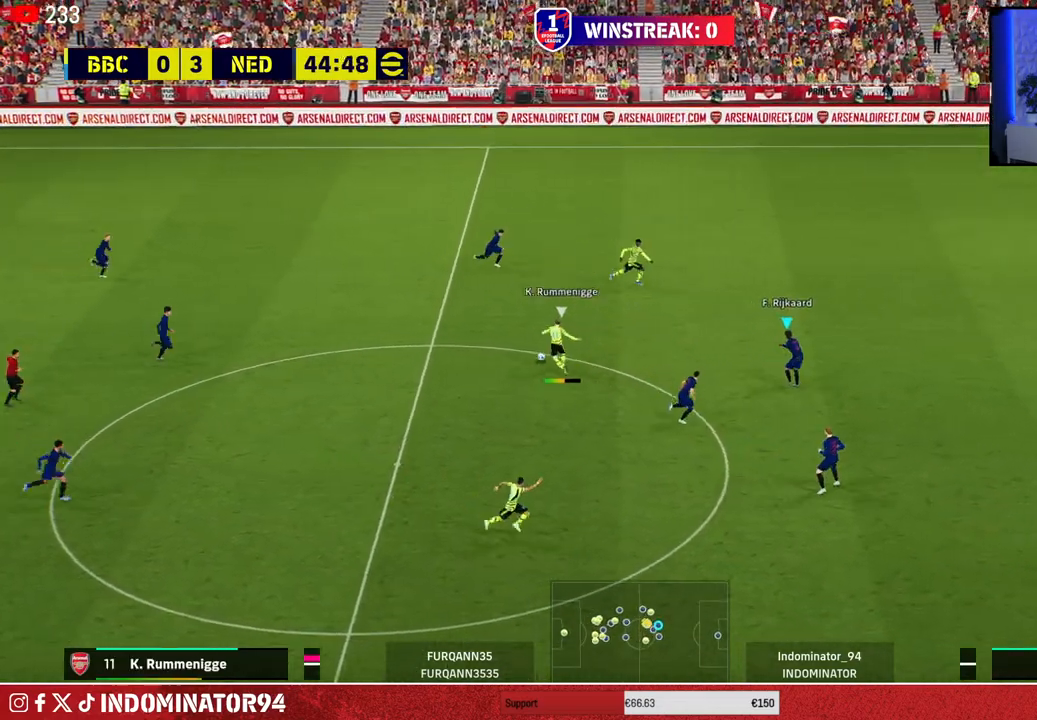
{"buttons": ["R1"], "left_stick": "up-right", "right_stick": "center", "events": []}
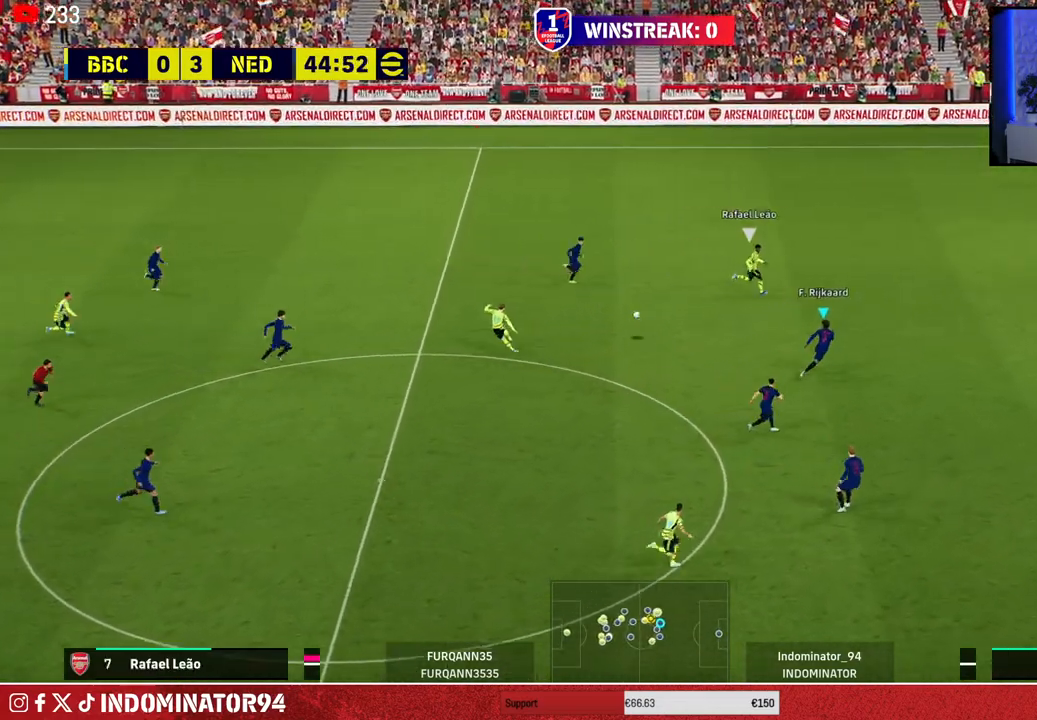
{"buttons": ["R1"], "left_stick": "up-right", "right_stick": "center", "events": []}
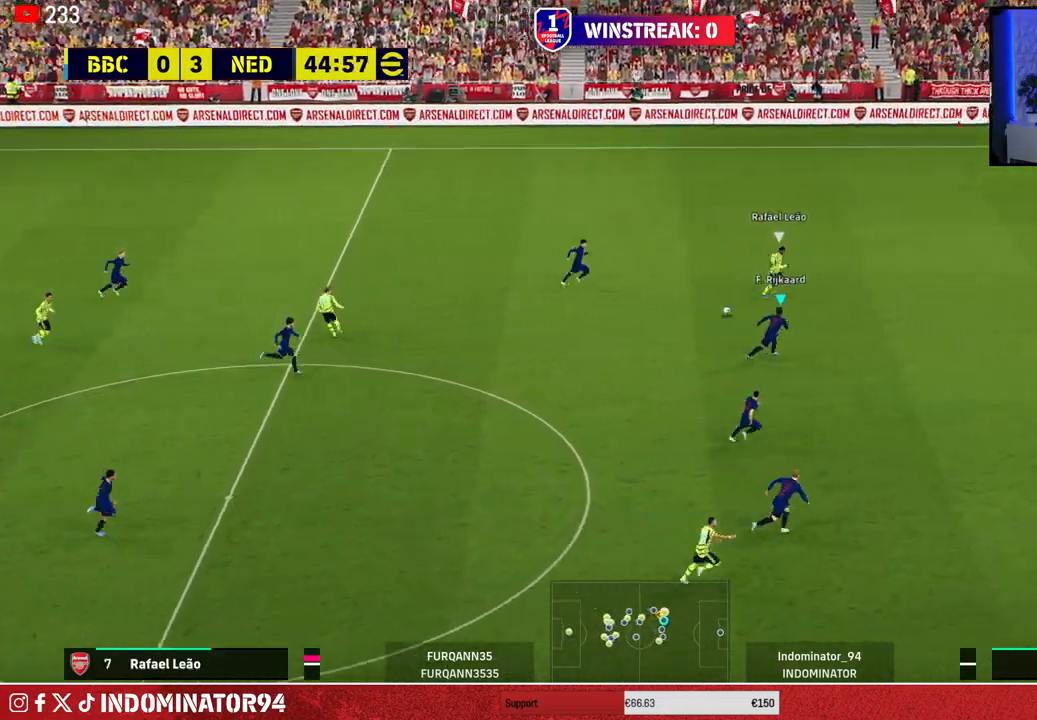
{"buttons": ["R1", "R2"], "left_stick": "up-right", "right_stick": "center", "events": [[217, "R2", "down"]]}
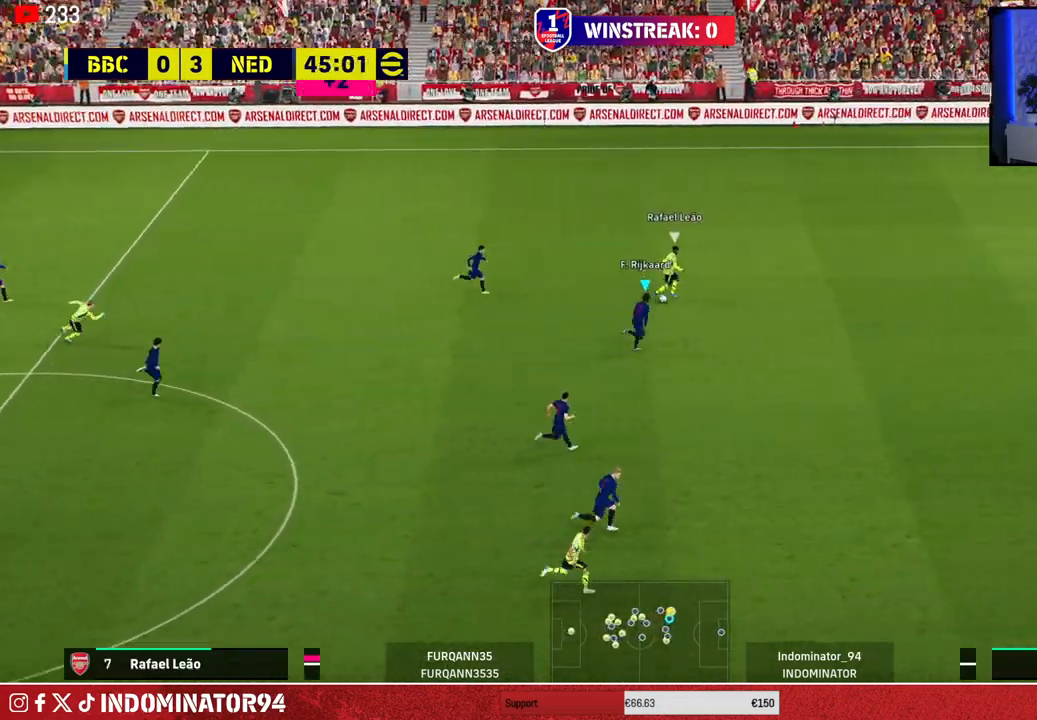
{"buttons": ["R1", "R2"], "left_stick": "up-right", "right_stick": "center", "events": []}
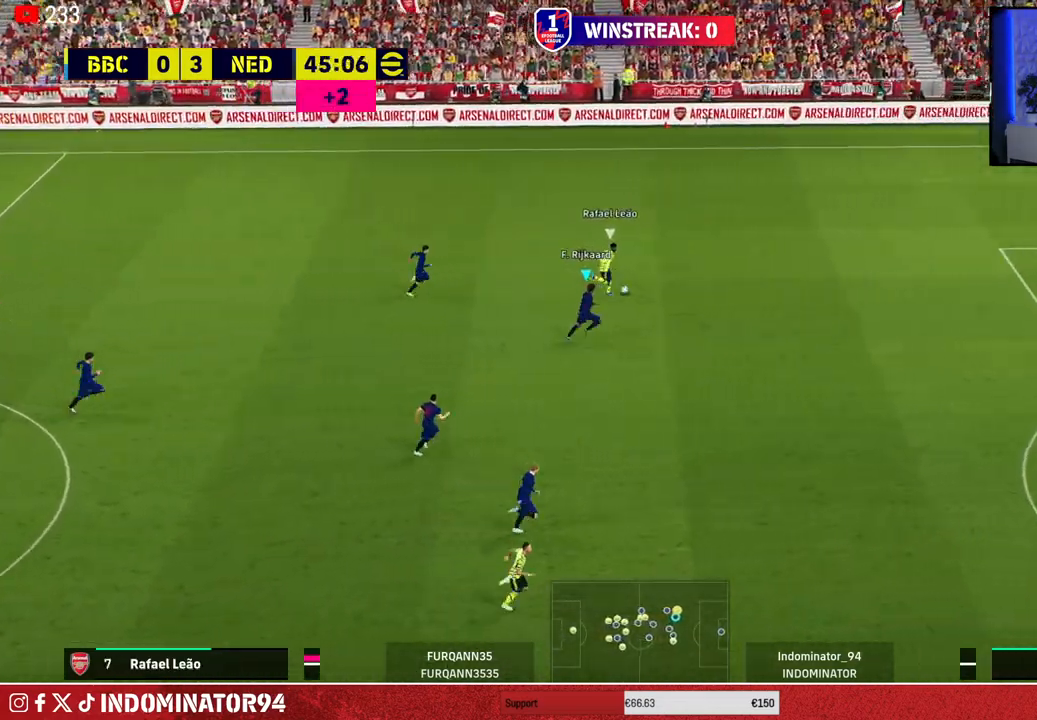
{"buttons": ["R1", "R2"], "left_stick": "right", "right_stick": "center", "events": [[283, "right_stick", "down-right"], [300, "left_stick", "right"], [433, "right_stick", "center"]]}
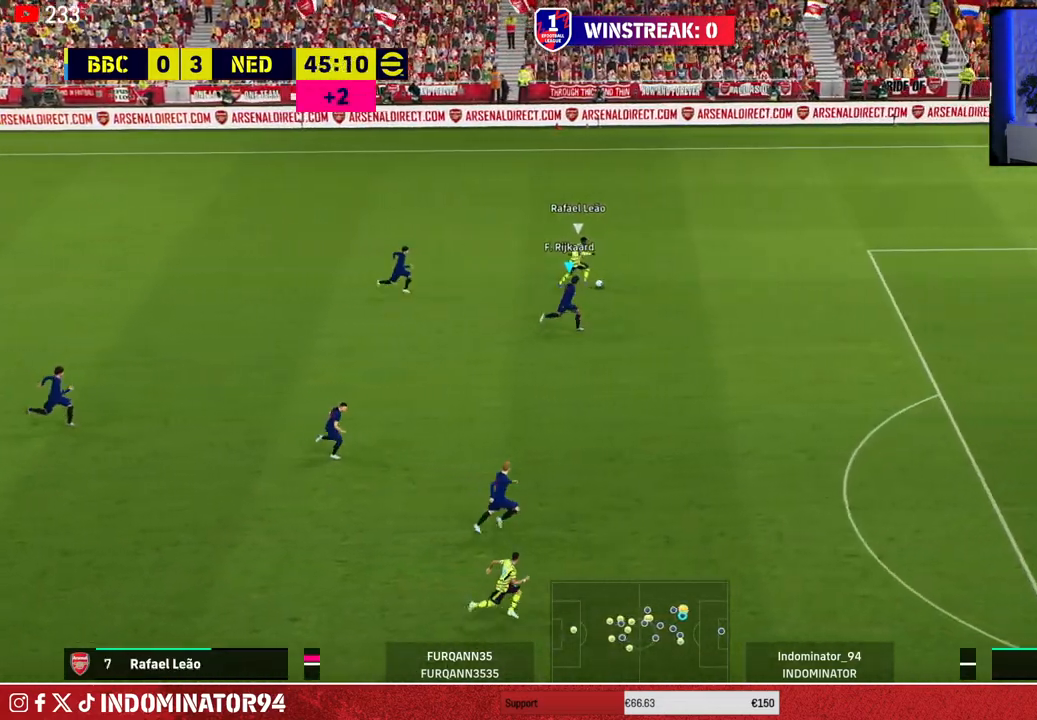
{"buttons": ["R1", "R2"], "left_stick": "right", "right_stick": "center", "events": []}
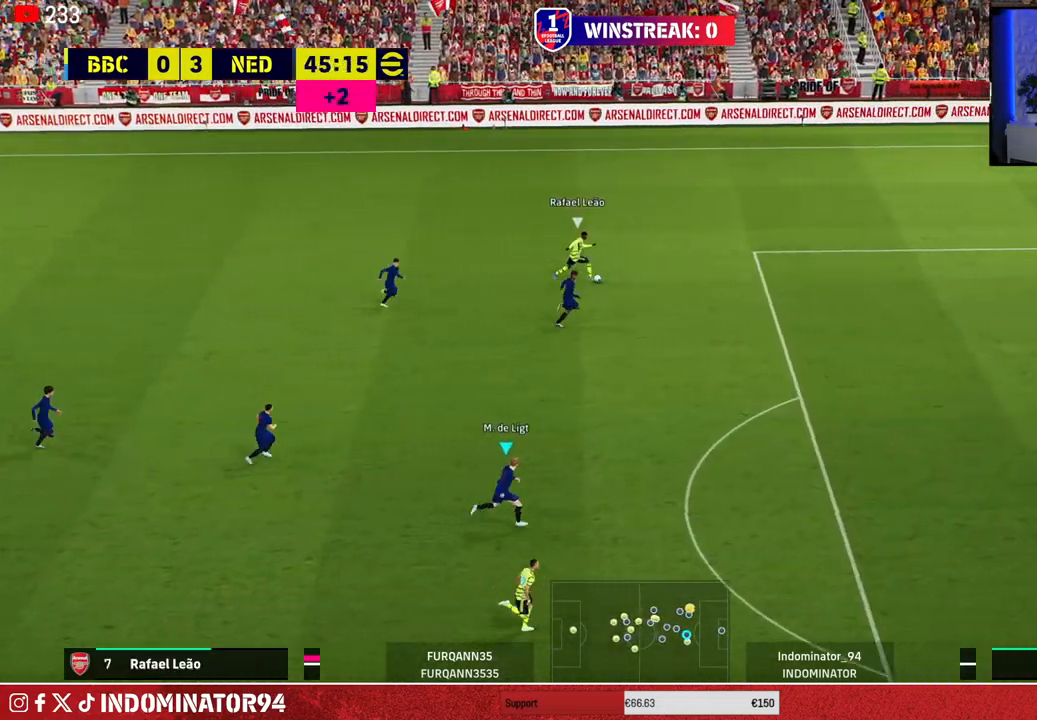
{"buttons": ["R1", "R2"], "left_stick": "right", "right_stick": "center", "events": []}
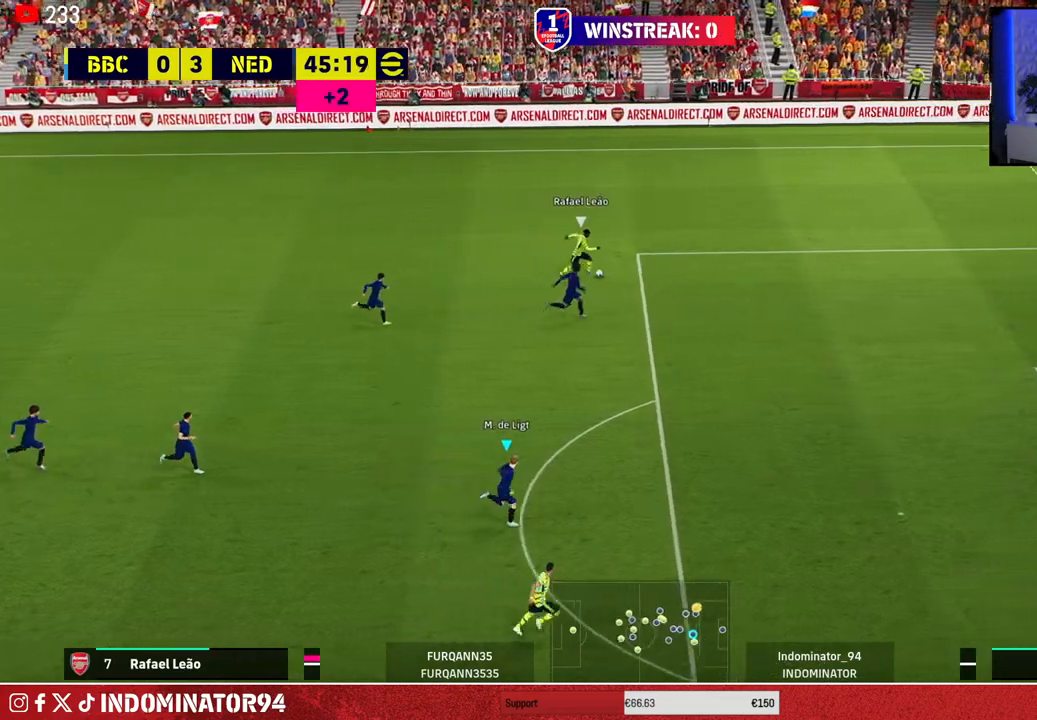
{"buttons": [], "left_stick": "right", "right_stick": "center", "events": [[267, "L1", "down"], [367, "L1", "up"], [383, "R2", "up"], [500, "R1", "up"]]}
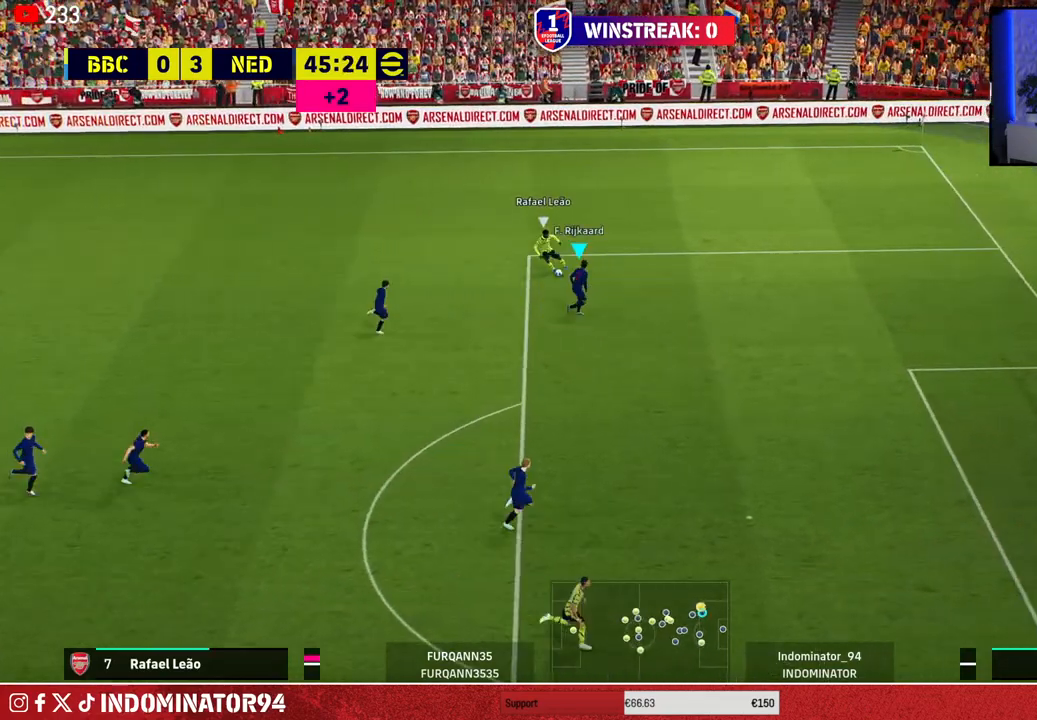
{"buttons": [], "left_stick": "up-left", "right_stick": "center", "events": [[167, "left_stick", "up-right"], [233, "right_stick", "left"], [300, "right_stick", "center"], [317, "left_stick", "up-left"]]}
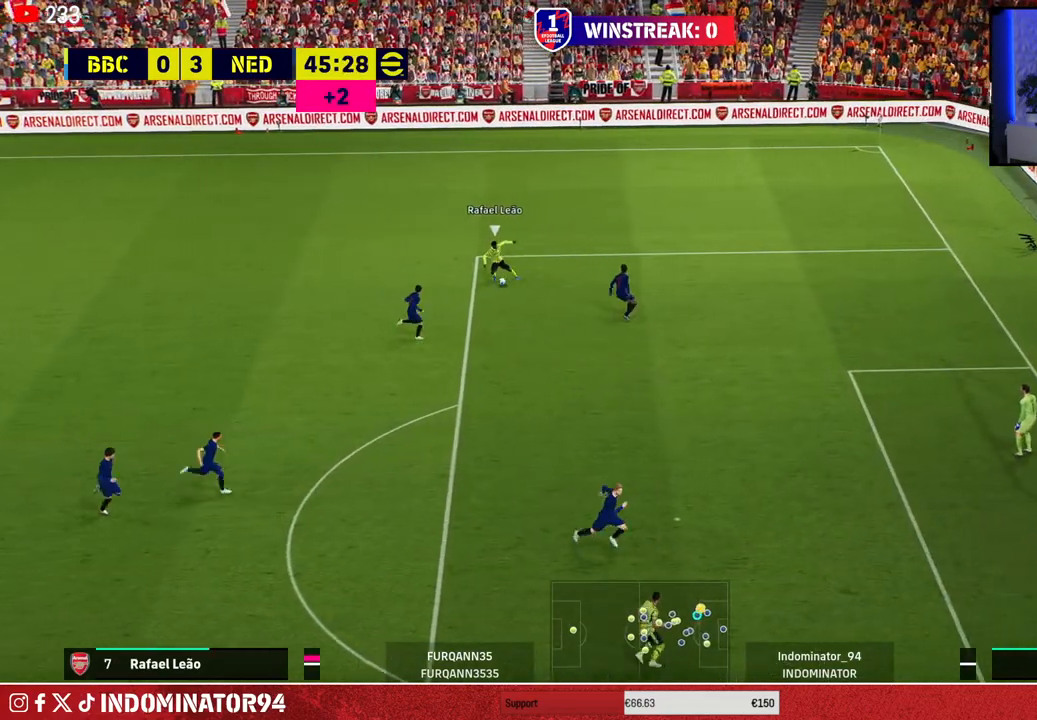
{"buttons": [], "left_stick": "up-left", "right_stick": "center", "events": []}
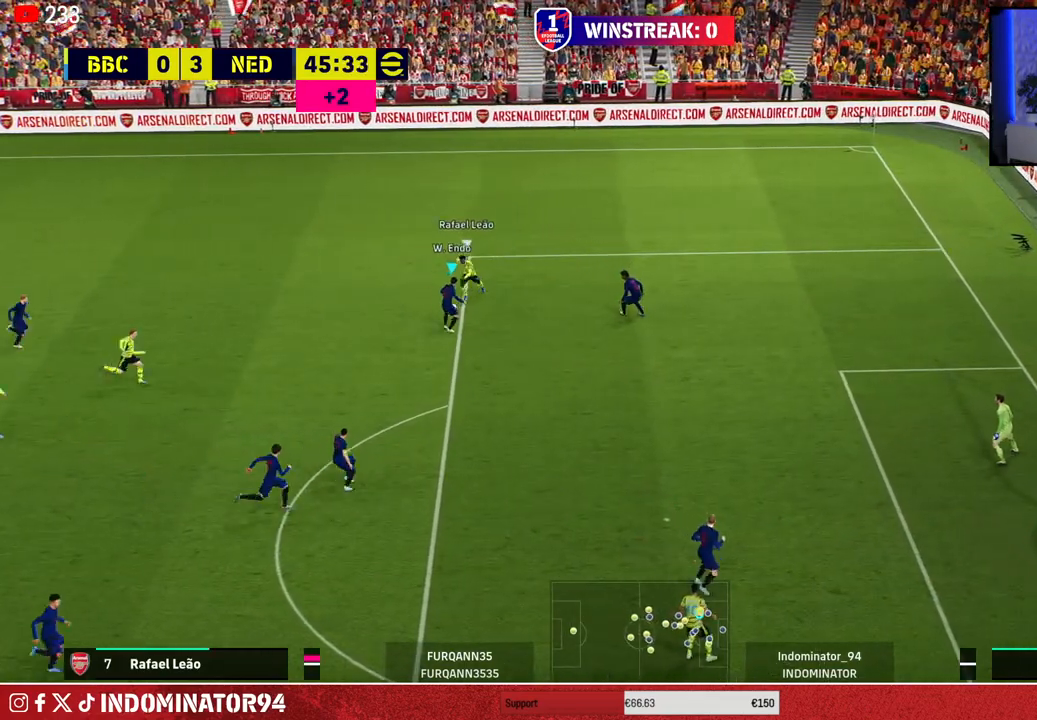
{"buttons": ["R1"], "left_stick": "up-left", "right_stick": "center", "events": [[267, "R1", "down"]]}
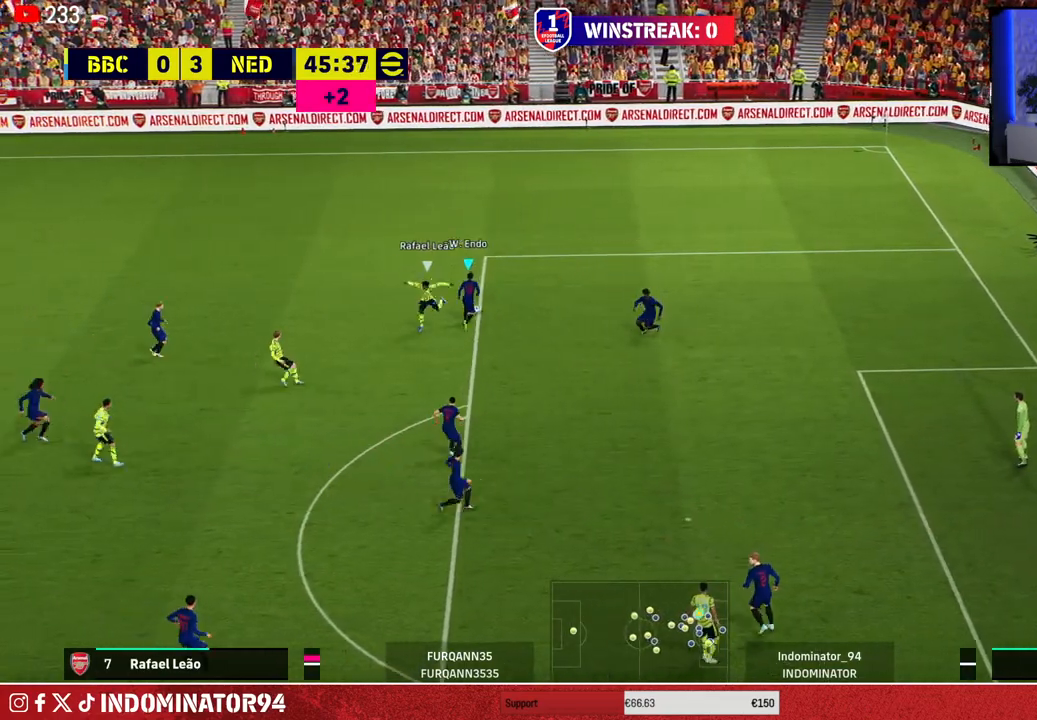
{"buttons": ["R1"], "left_stick": "up-left", "right_stick": "center", "events": []}
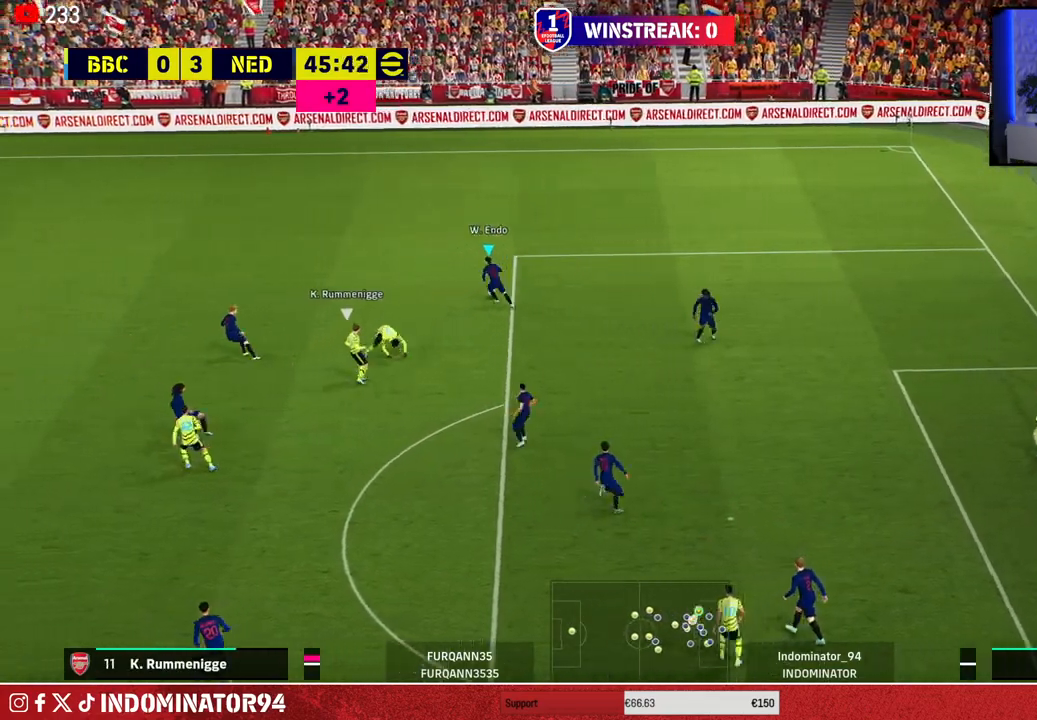
{"buttons": ["R1"], "left_stick": "up-left", "right_stick": "center", "events": []}
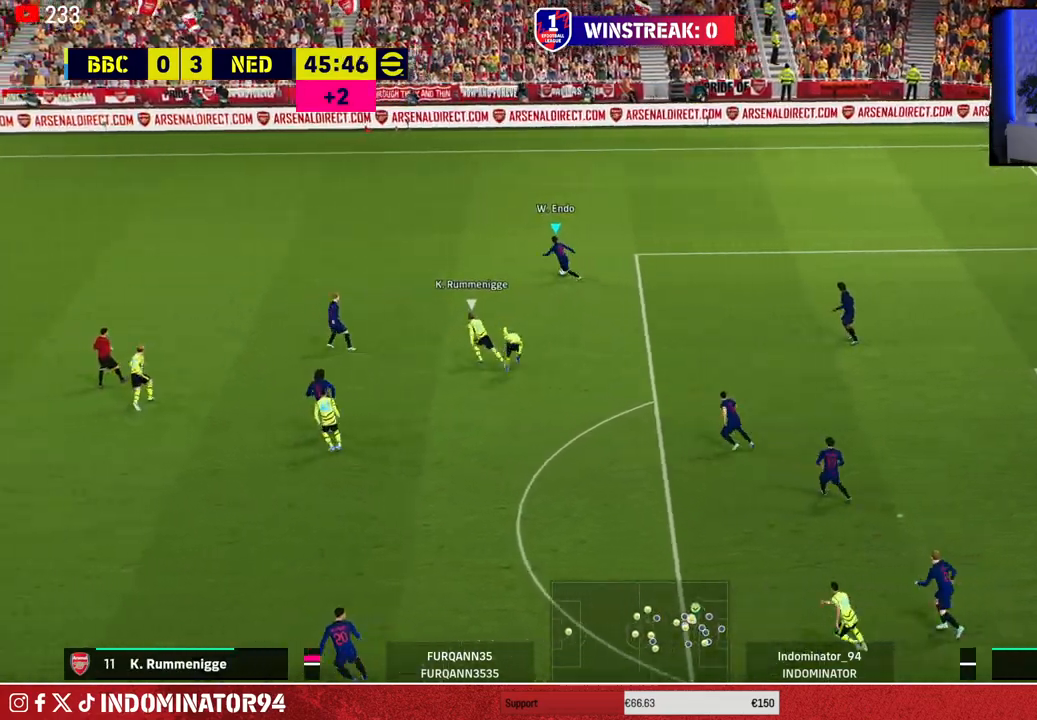
{"buttons": [], "left_stick": "down-left", "right_stick": "center", "events": [[317, "R1", "up"], [483, "left_stick", "down-left"]]}
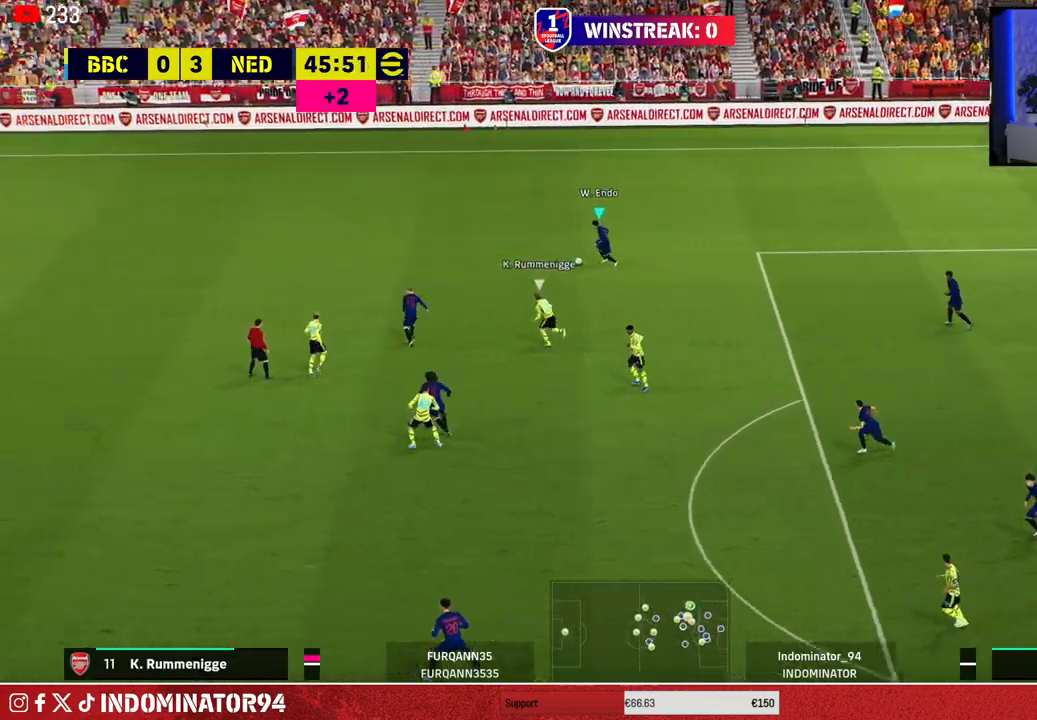
{"buttons": [], "left_stick": "down", "right_stick": "center", "events": [[283, "left_stick", "down"]]}
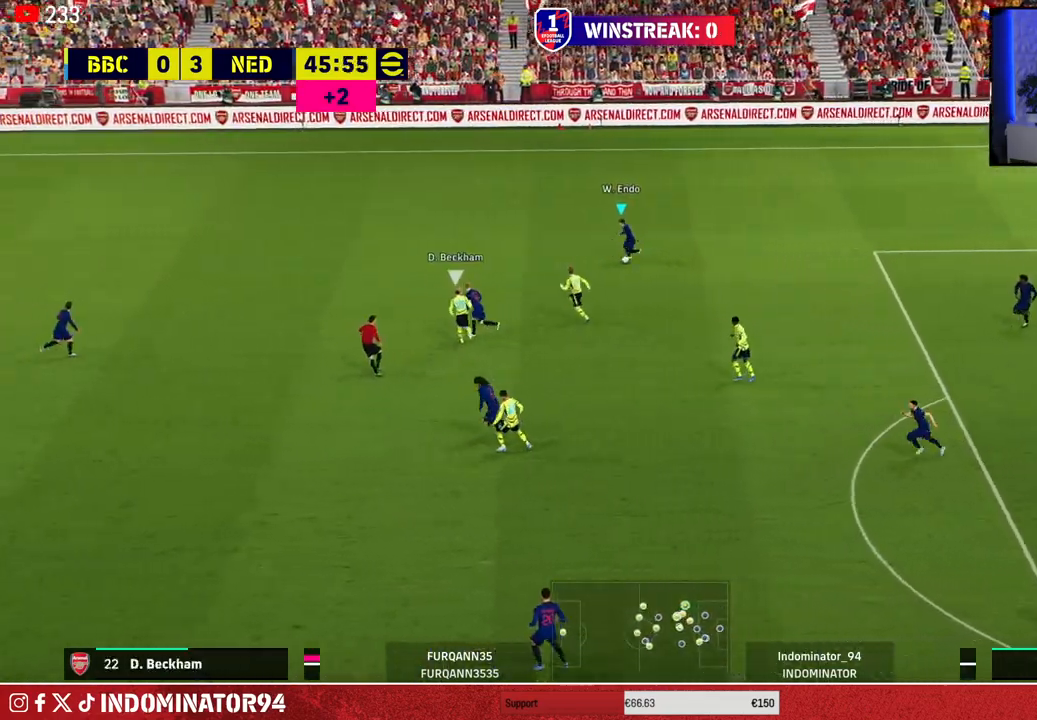
{"buttons": [], "left_stick": "down-left", "right_stick": "center", "events": [[183, "left_stick", "down-left"], [200, "TRIANGLE", "down"], [383, "TRIANGLE", "up"]]}
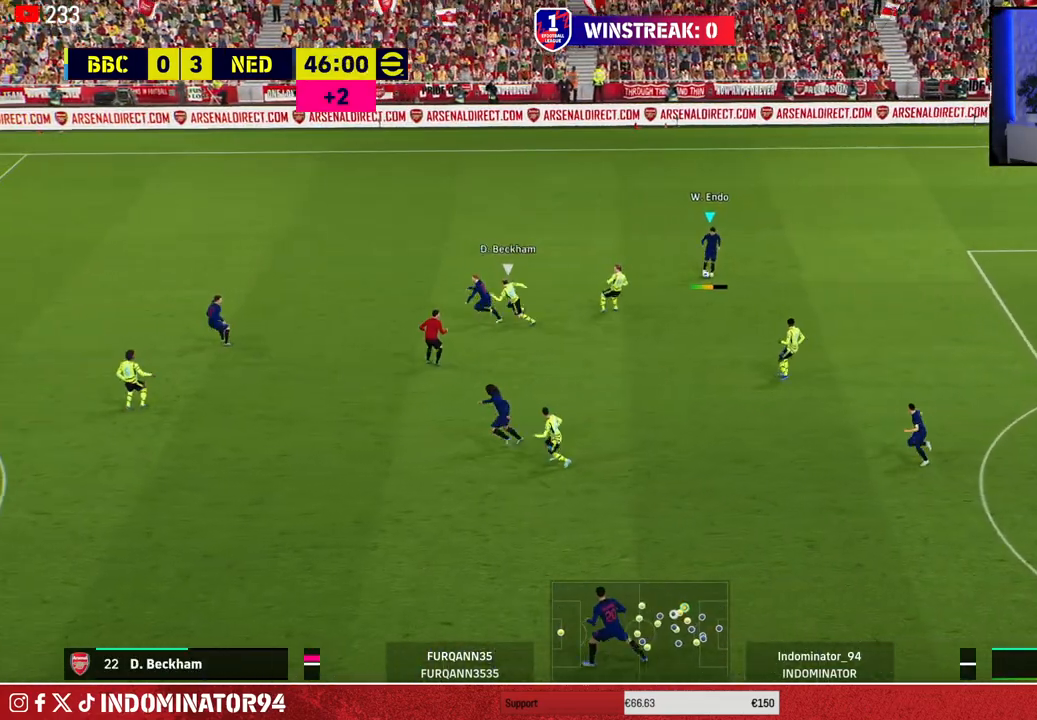
{"buttons": [], "left_stick": "down-left", "right_stick": "center", "events": []}
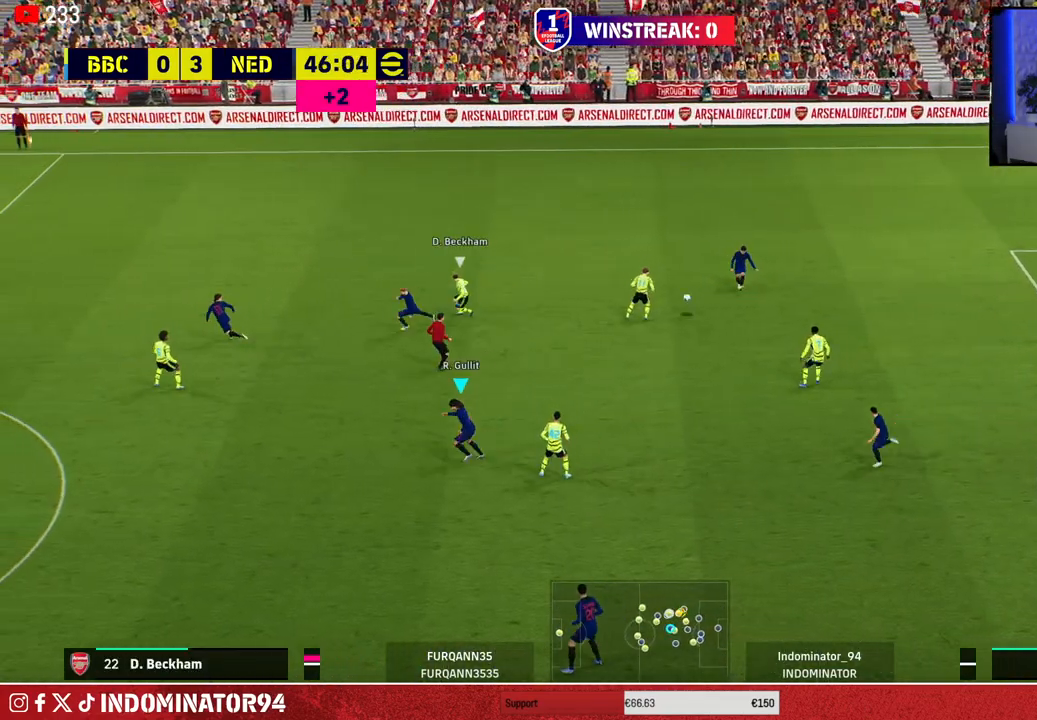
{"buttons": [], "left_stick": "left", "right_stick": "center", "events": [[133, "left_stick", "left"]]}
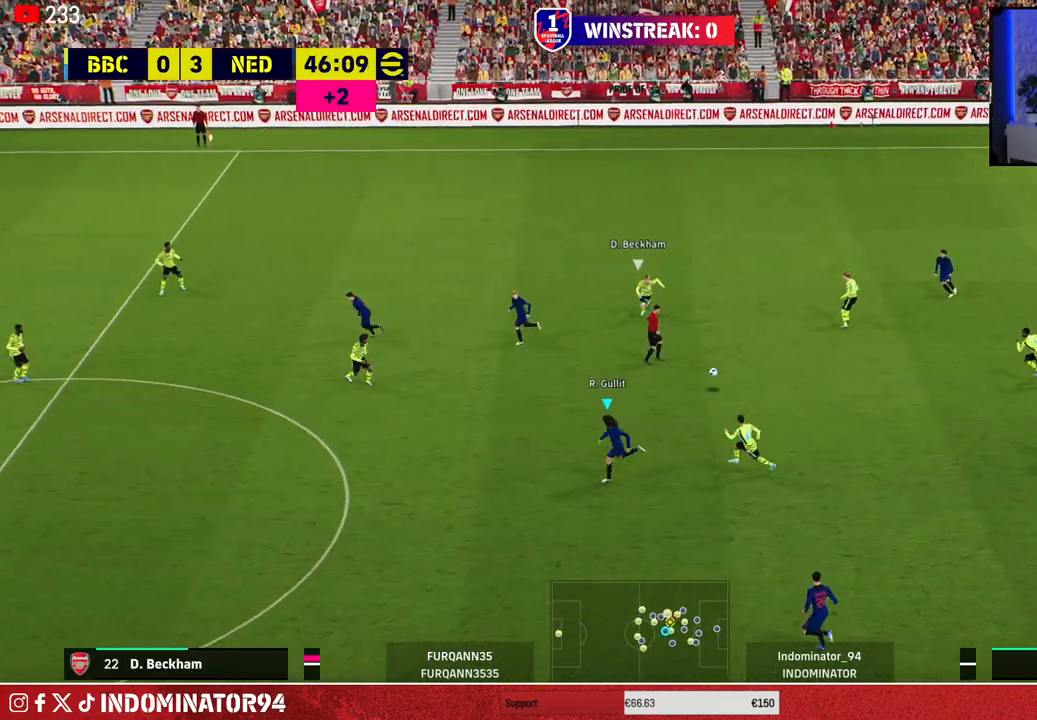
{"buttons": [], "left_stick": "left", "right_stick": "center", "events": []}
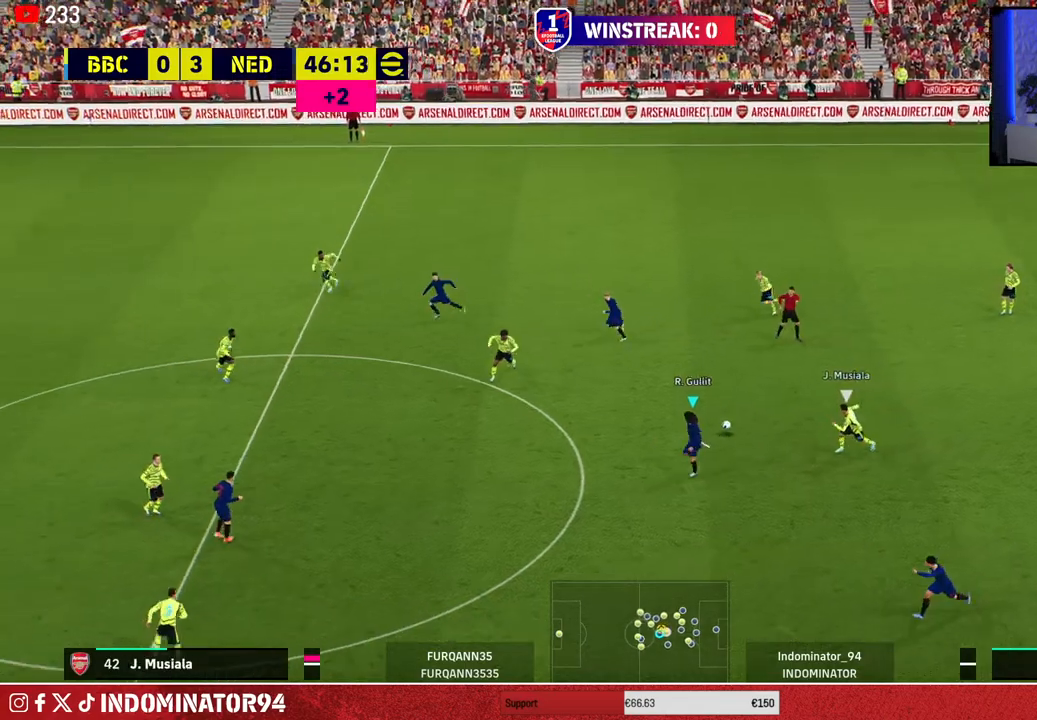
{"buttons": ["TRIANGLE"], "left_stick": "left", "right_stick": "center", "events": [[500, "TRIANGLE", "down"]]}